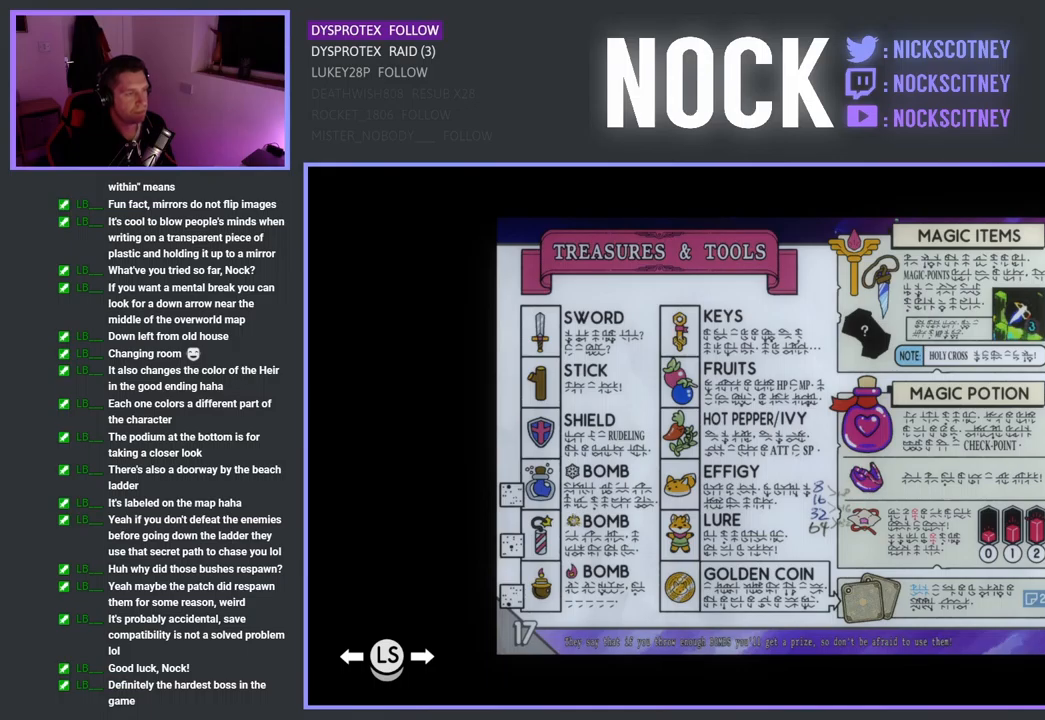
Gameplay with a controller (PlayStation layout); each line is a JSON object with the inputs held at the frame after it. "events" lists button and stick changes between this image and that frame as [ms after this image, input, new state], when the widget could be followed in between.
{"buttons": [], "left_stick": "center", "right_stick": "center", "events": [[17, "SELECT", "down"], [183, "SELECT", "up"]]}
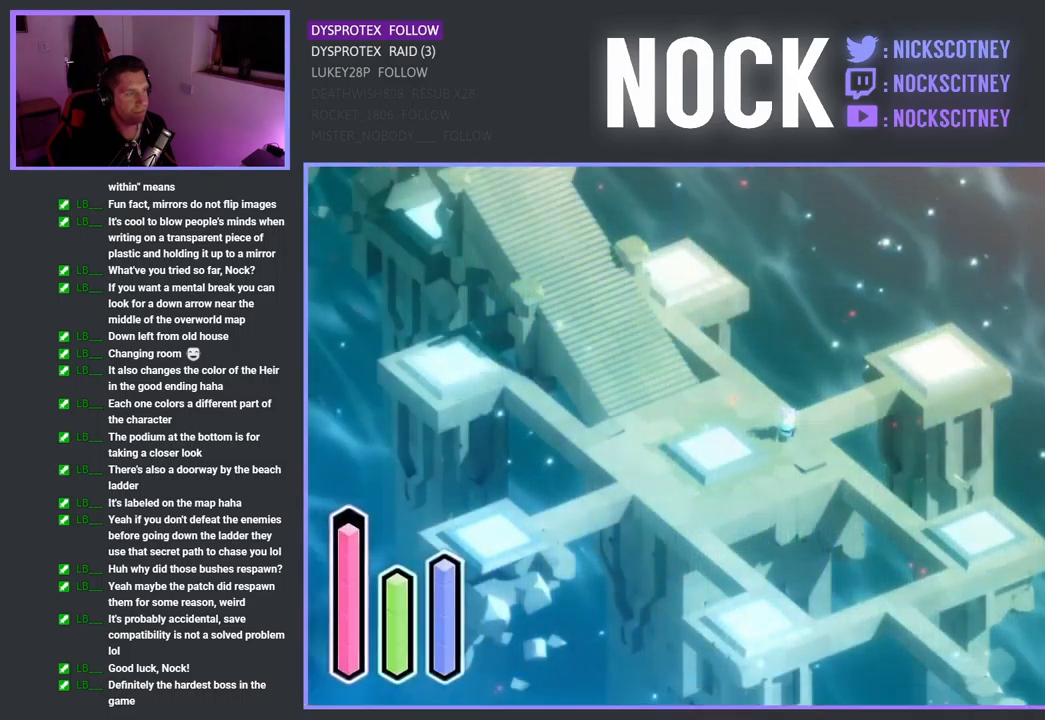
{"buttons": ["SELECT"], "left_stick": "center", "right_stick": "center", "events": [[367, "SELECT", "down"]]}
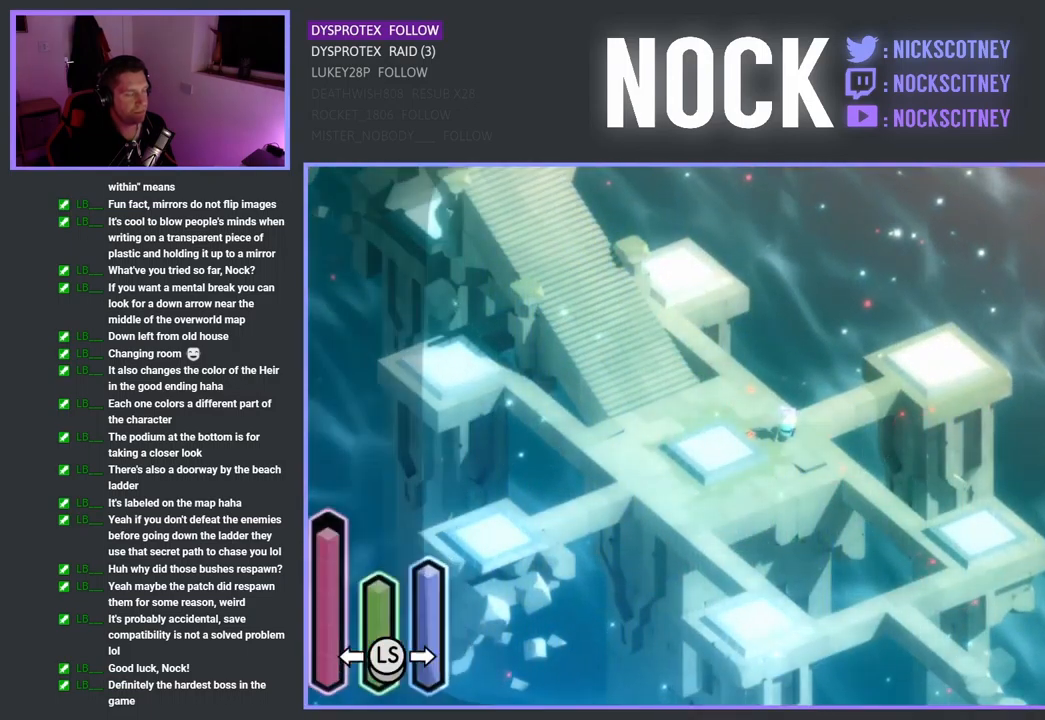
{"buttons": [], "left_stick": "center", "right_stick": "center", "events": [[33, "SELECT", "up"]]}
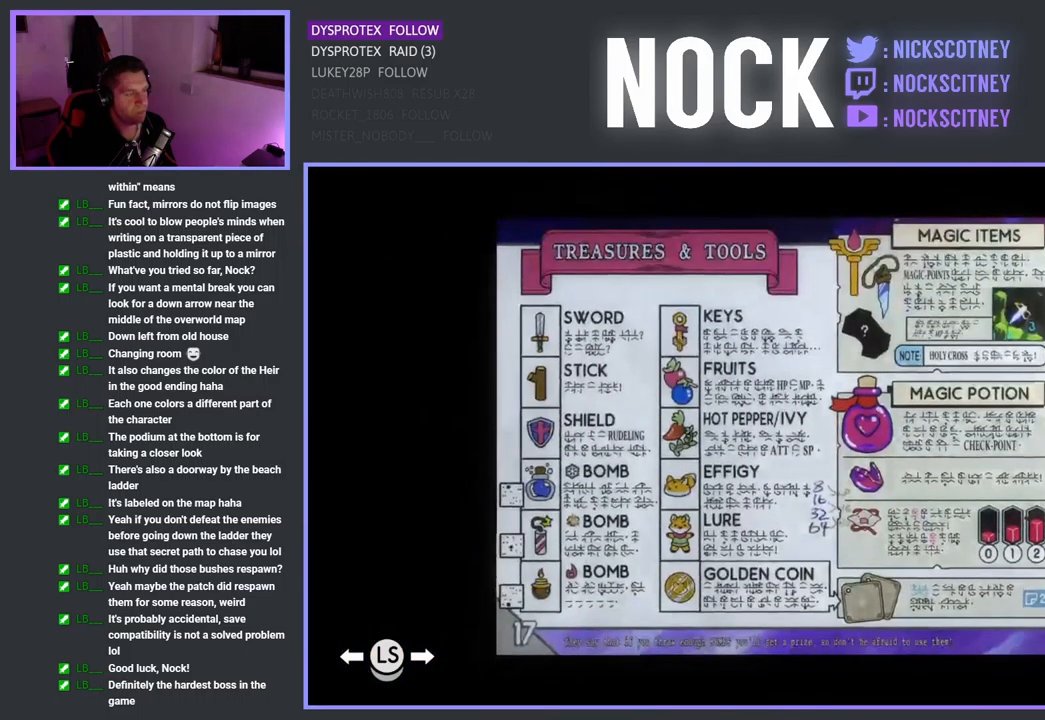
{"buttons": [], "left_stick": "center", "right_stick": "center", "events": []}
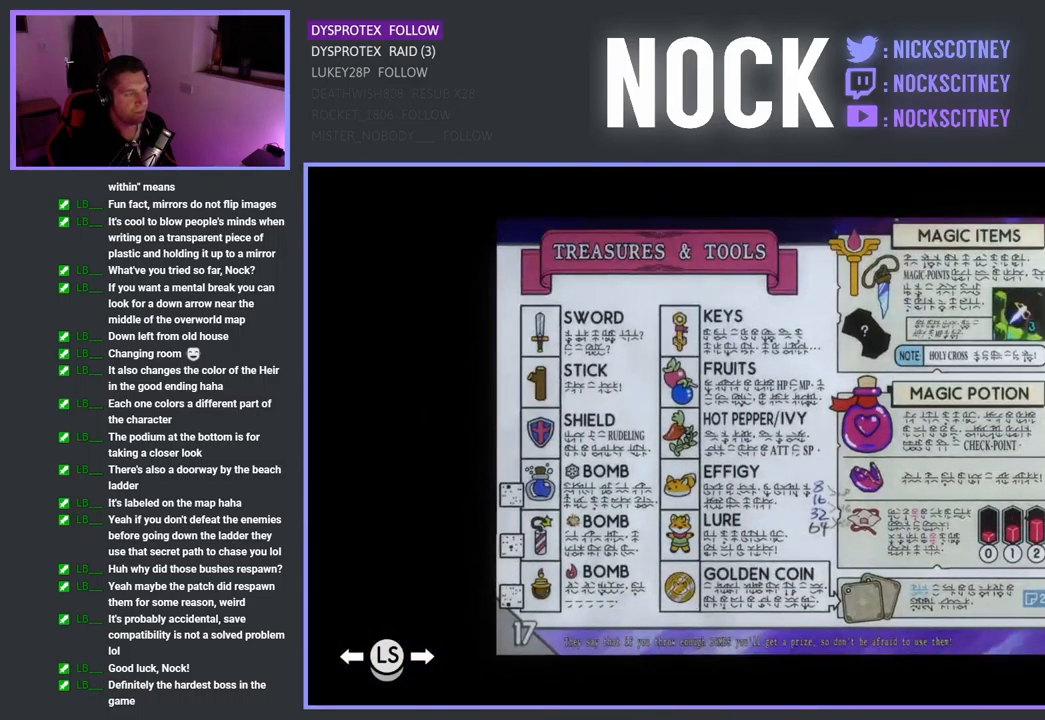
{"buttons": [], "left_stick": "center", "right_stick": "center", "events": [[200, "L1", "down"], [333, "L1", "up"]]}
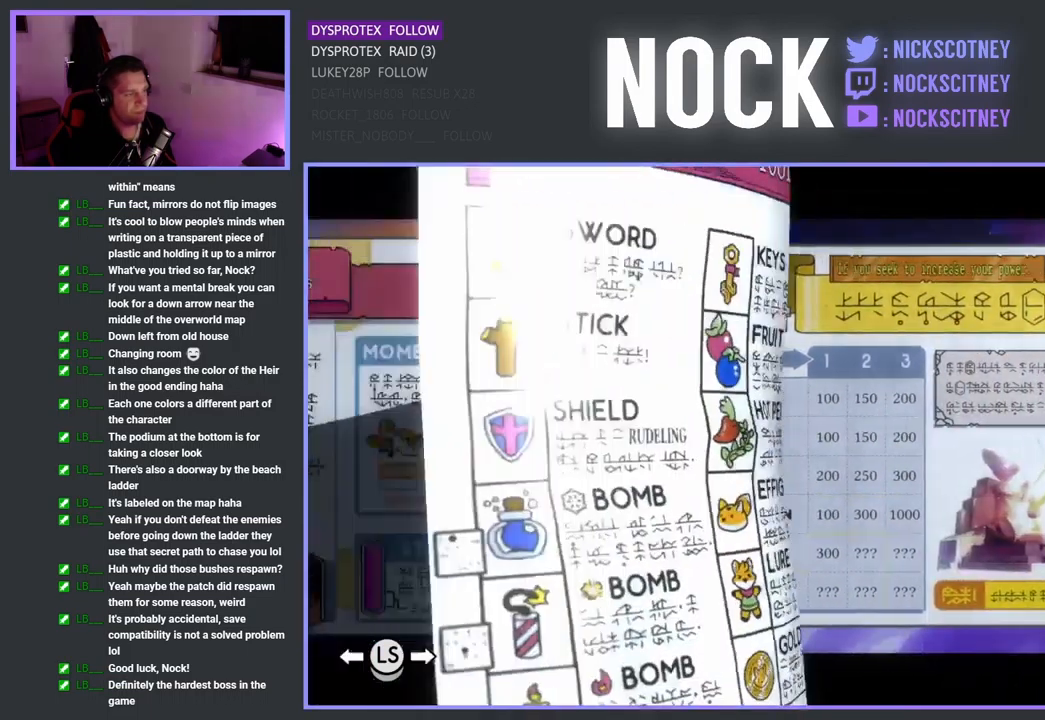
{"buttons": [], "left_stick": "center", "right_stick": "center", "events": []}
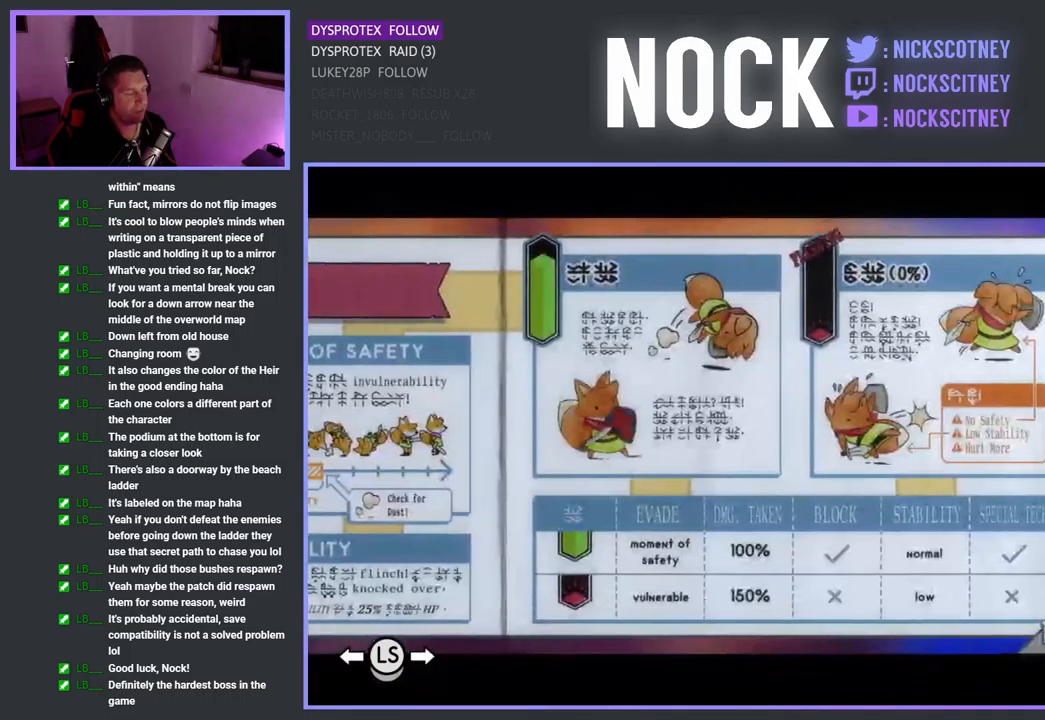
{"buttons": [], "left_stick": "center", "right_stick": "center", "events": [[117, "R1", "down"], [233, "R1", "up"]]}